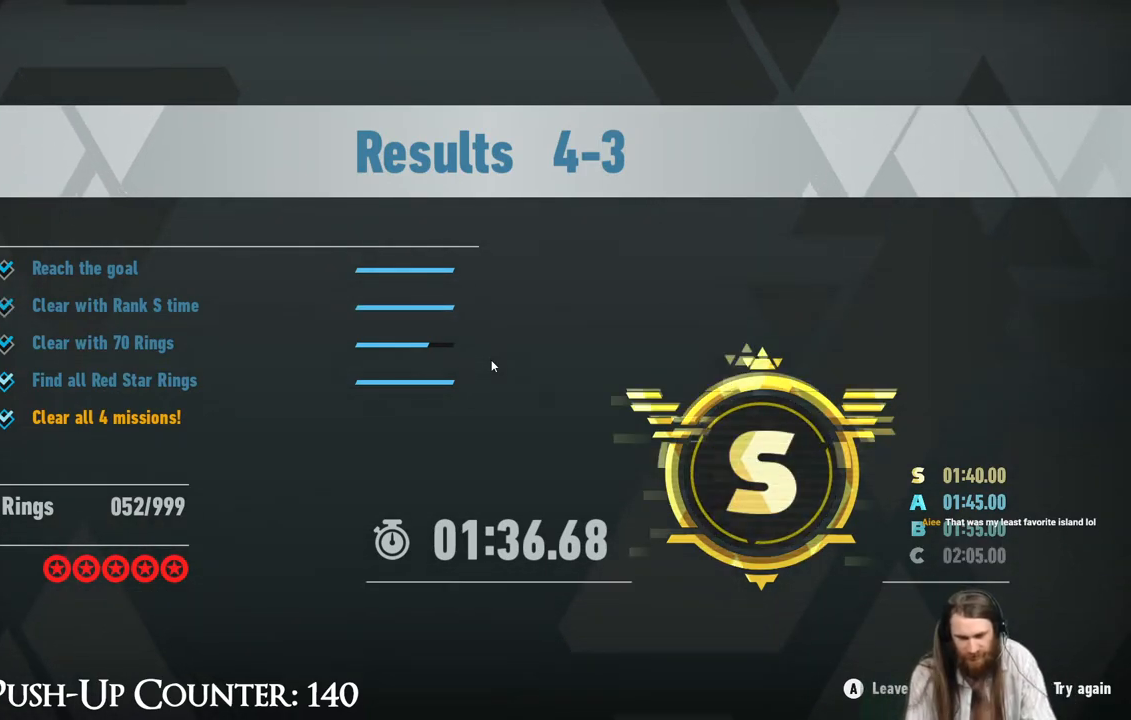
Gameplay with a controller (Xbox layout); each line is a JSON object with the inputs held at the frame after it. "events" lists button and stick changes between this image and that frame as [ms after this image, input, new state], when the widget could be followed in between. Not read: L3 R3.
{"buttons": [], "left_stick": "center", "right_stick": "center", "events": [[67, "A", "down"], [300, "A", "up"]]}
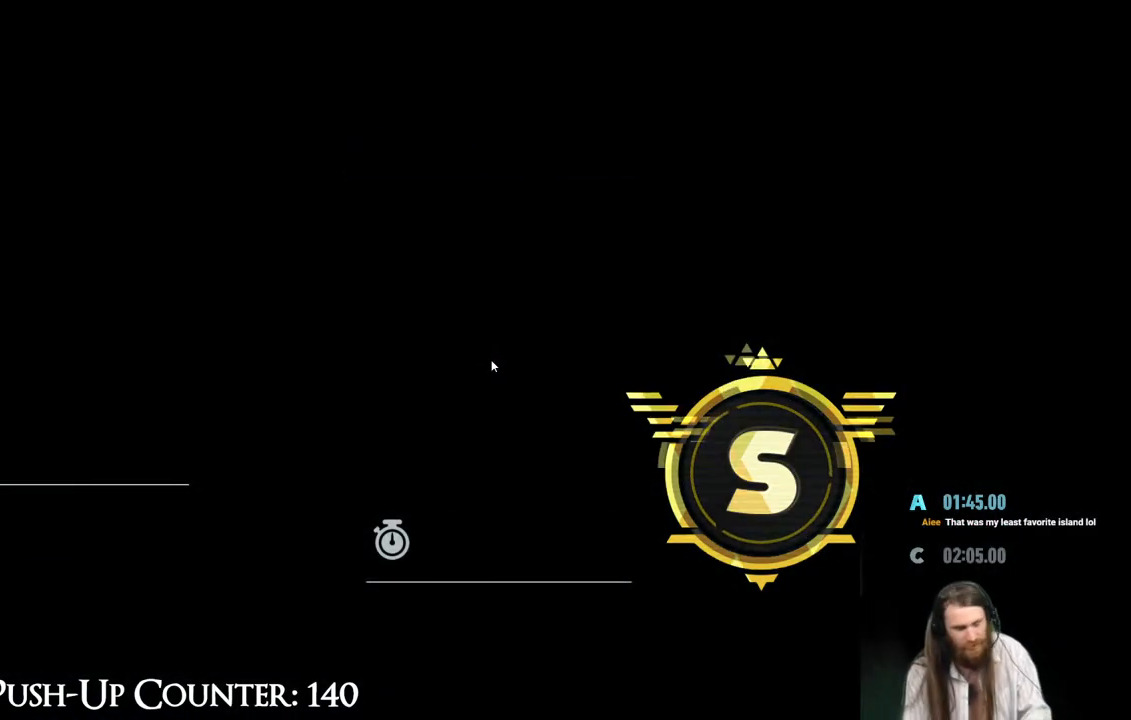
{"buttons": [], "left_stick": "center", "right_stick": "center", "events": []}
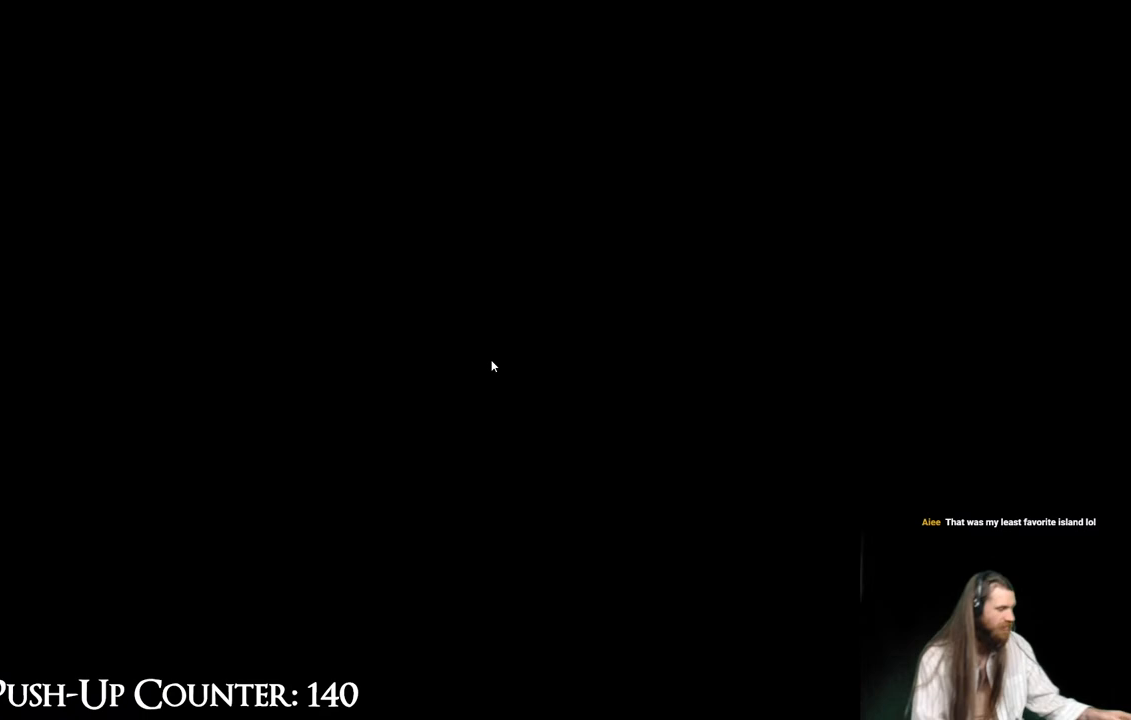
{"buttons": [], "left_stick": "center", "right_stick": "center", "events": []}
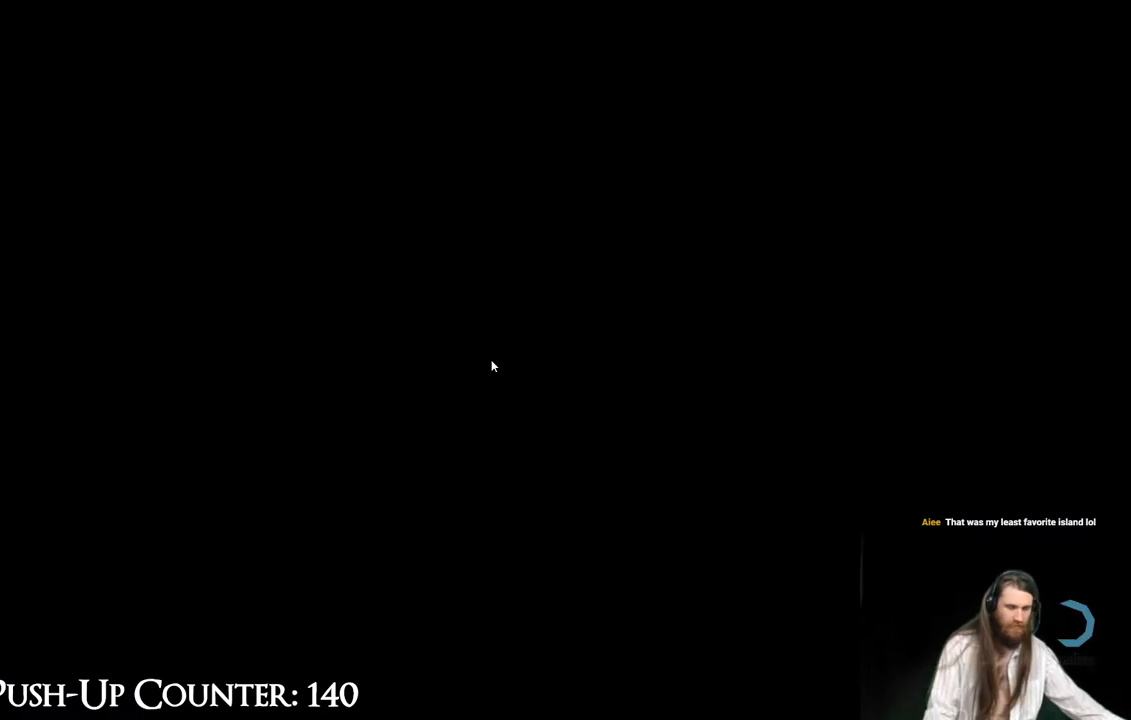
{"buttons": [], "left_stick": "center", "right_stick": "center", "events": []}
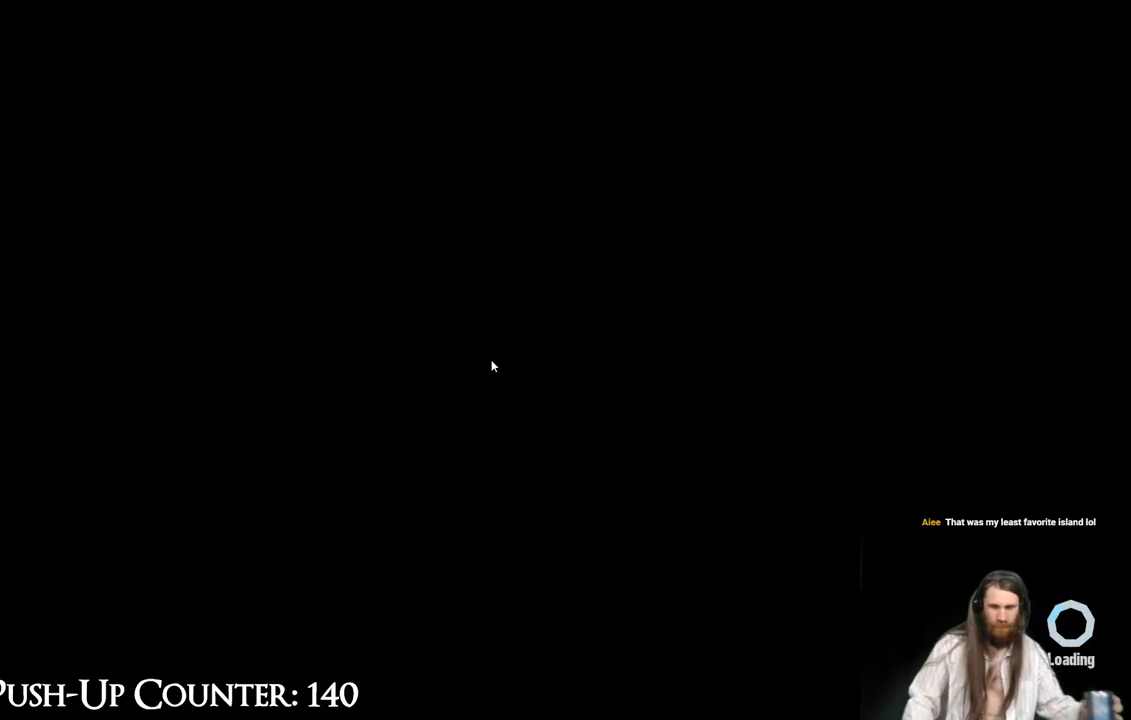
{"buttons": [], "left_stick": "center", "right_stick": "center", "events": []}
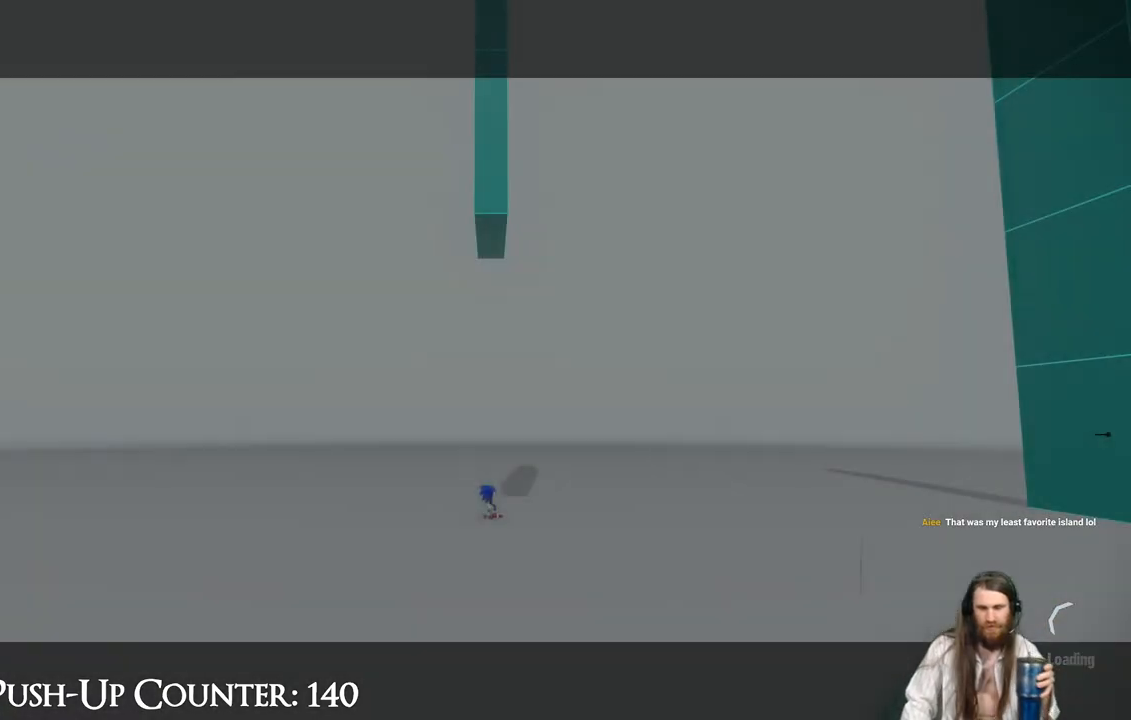
{"buttons": [], "left_stick": "center", "right_stick": "center", "events": []}
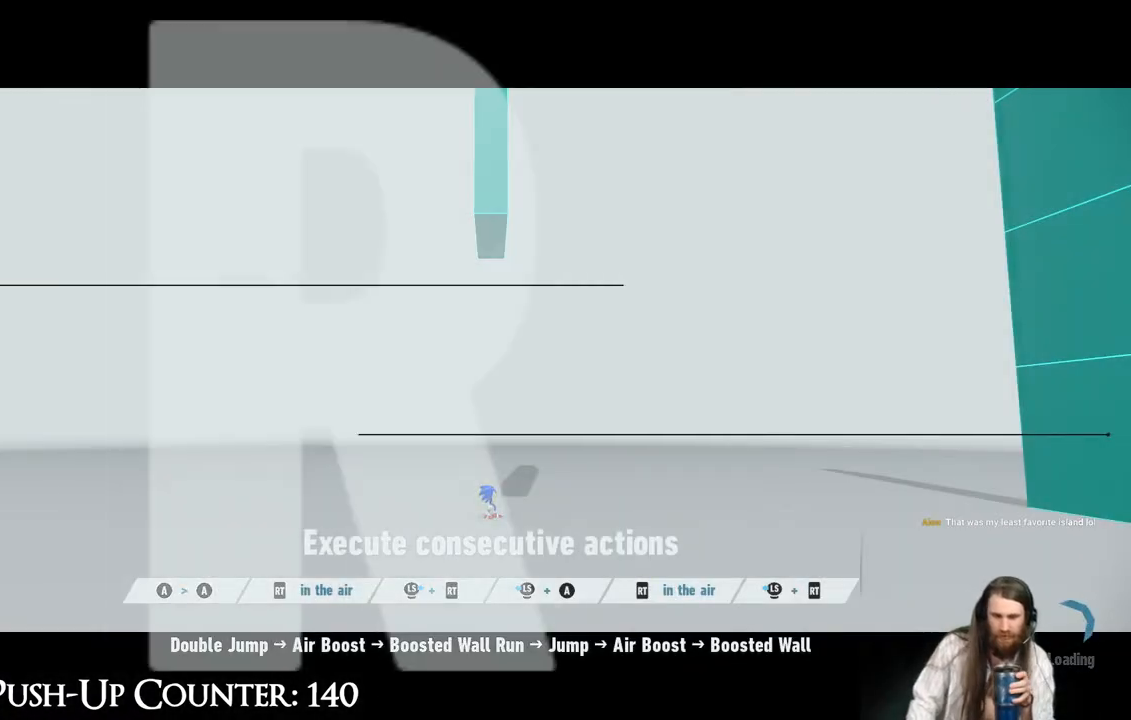
{"buttons": [], "left_stick": "center", "right_stick": "center", "events": []}
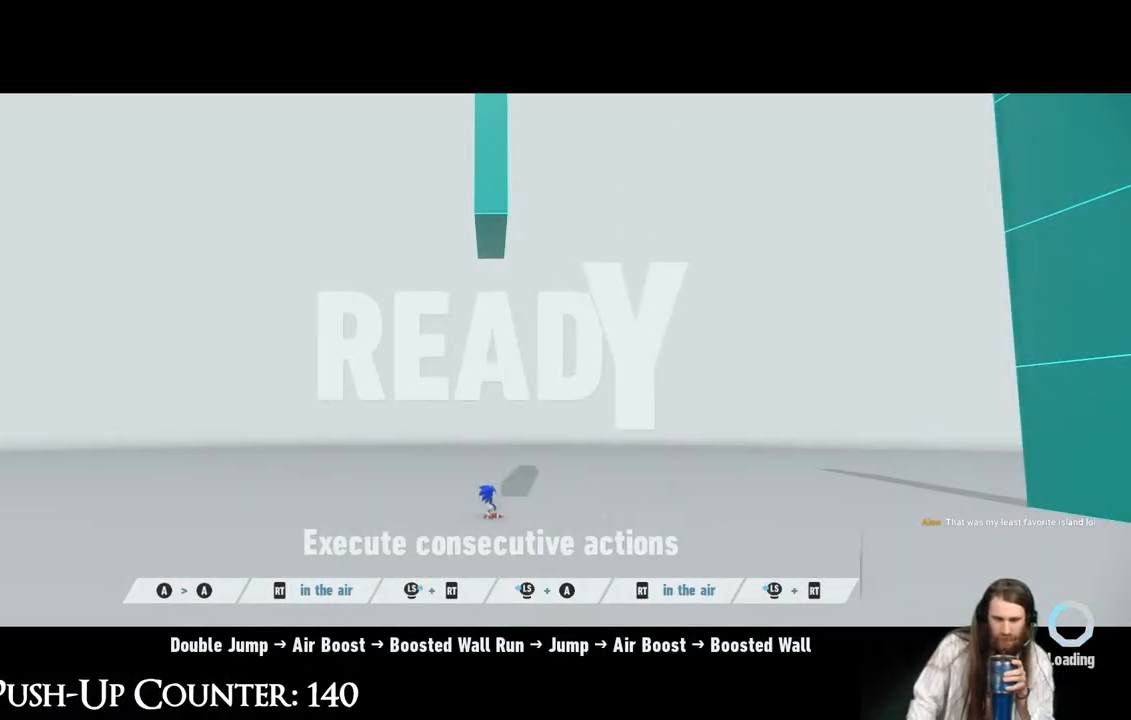
{"buttons": [], "left_stick": "center", "right_stick": "center", "events": []}
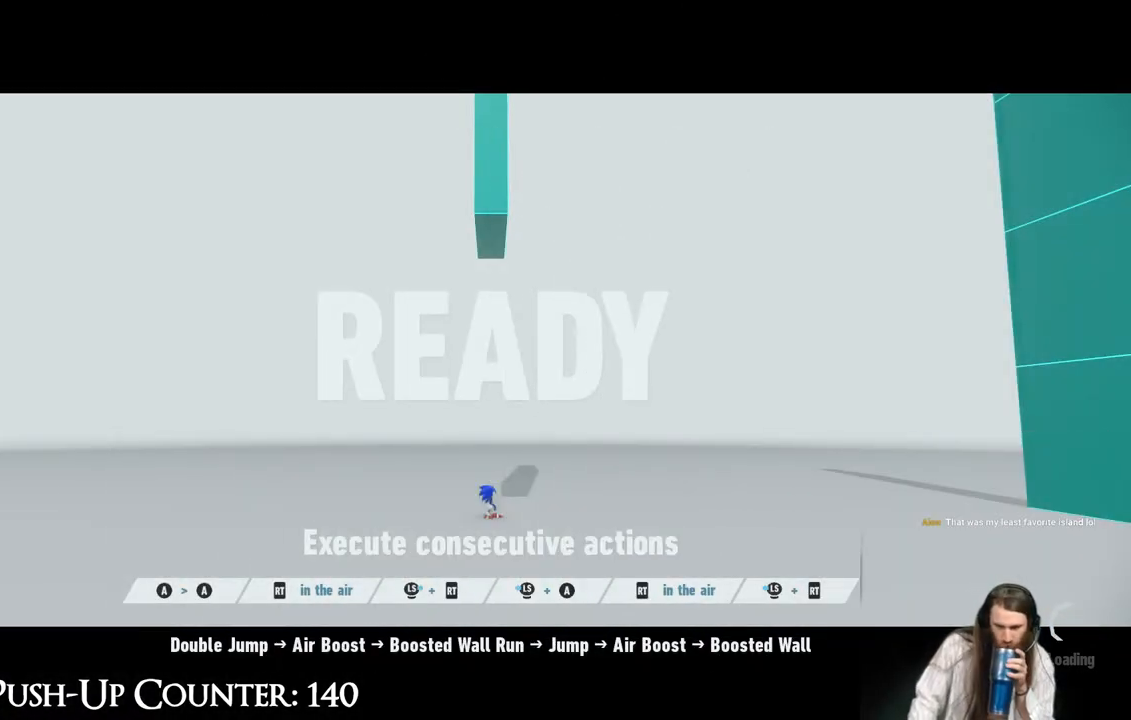
{"buttons": ["A"], "left_stick": "center", "right_stick": "center", "events": [[367, "A", "down"]]}
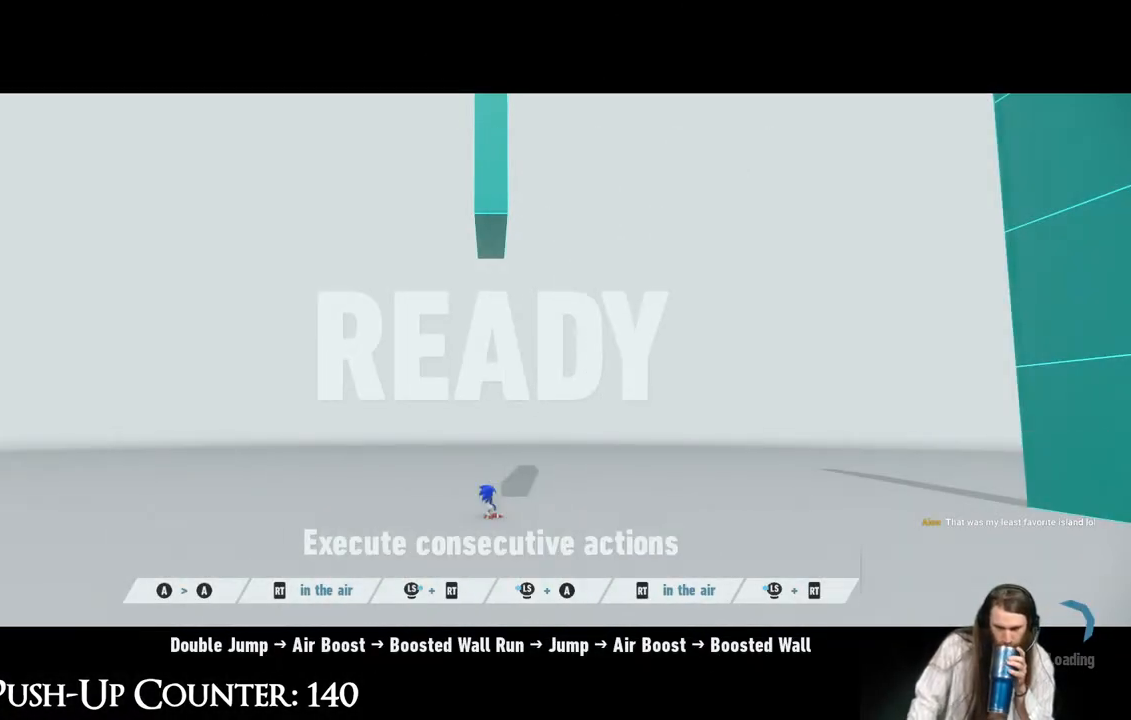
{"buttons": [], "left_stick": "center", "right_stick": "center", "events": [[167, "A", "up"]]}
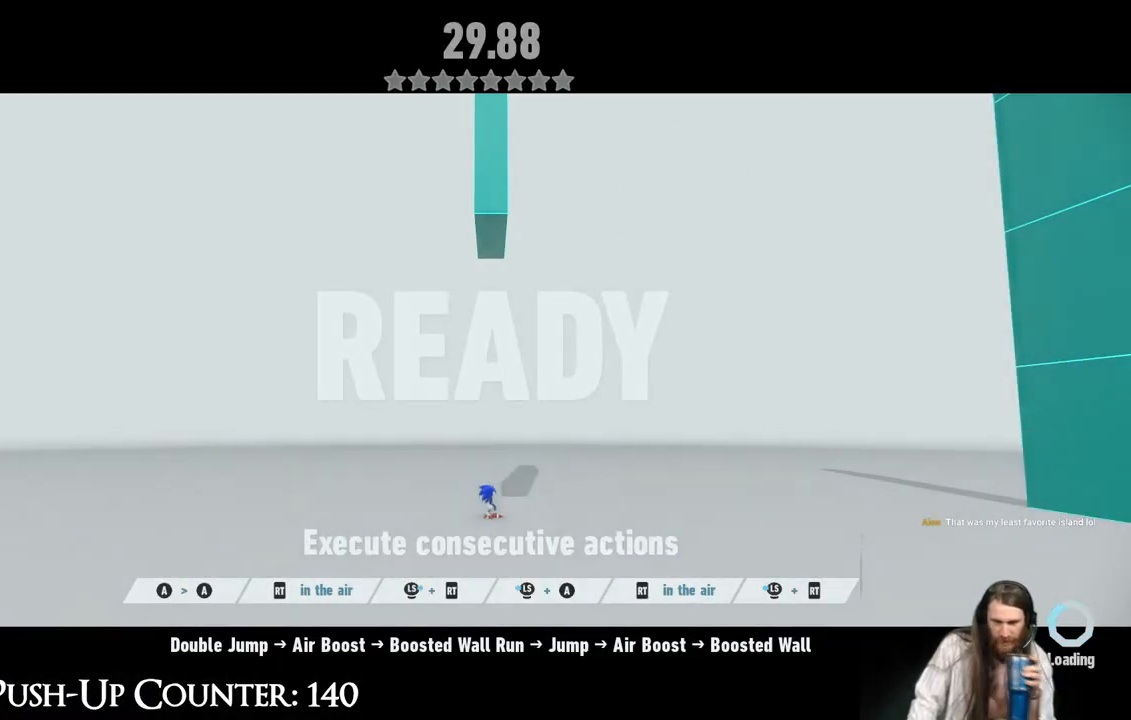
{"buttons": [], "left_stick": "center", "right_stick": "center", "events": []}
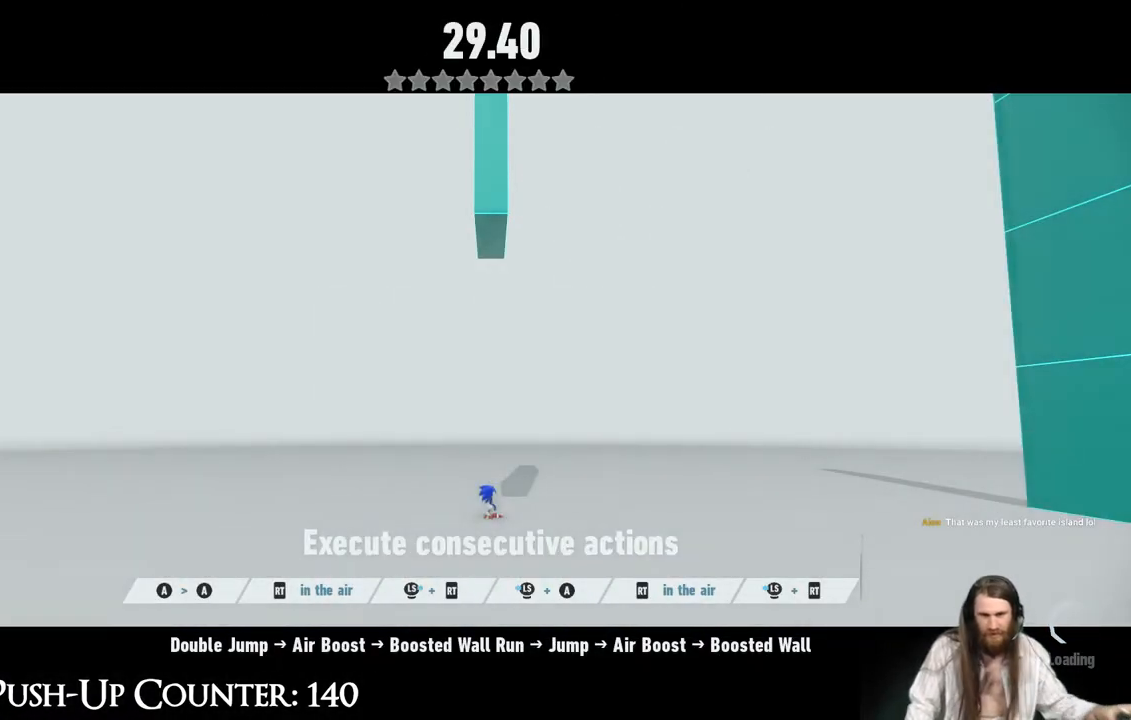
{"buttons": ["A"], "left_stick": "center", "right_stick": "center", "events": [[217, "A", "down"]]}
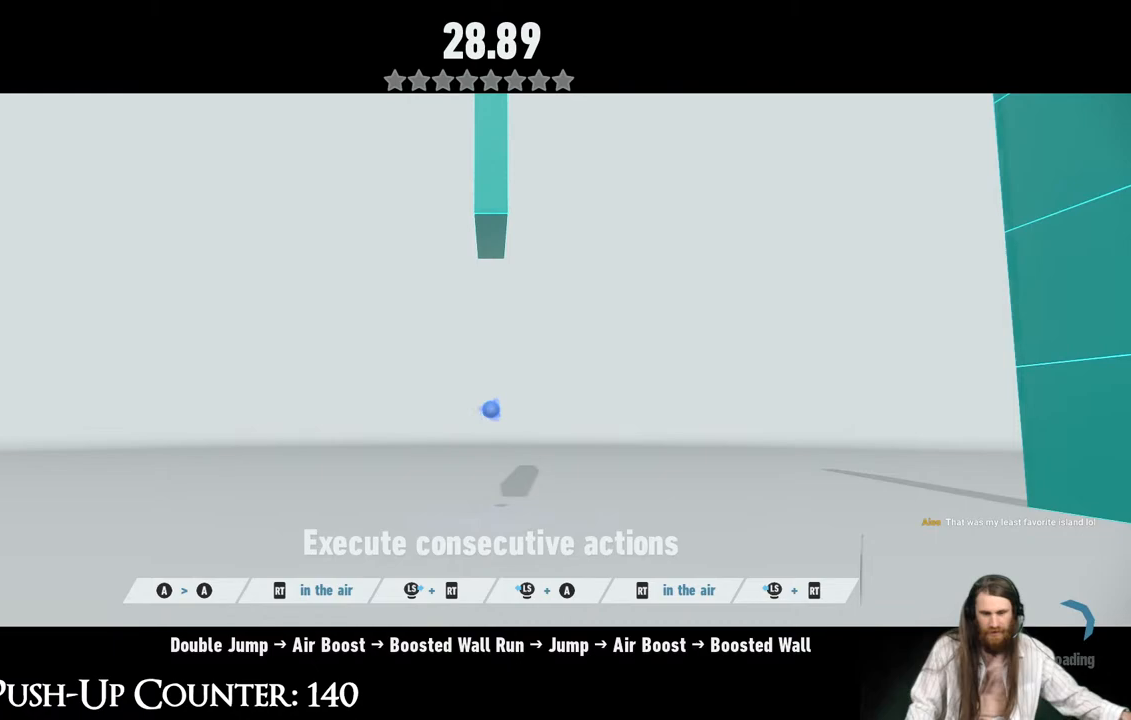
{"buttons": ["A"], "left_stick": "center", "right_stick": "center", "events": [[50, "A", "up"], [167, "A", "down"]]}
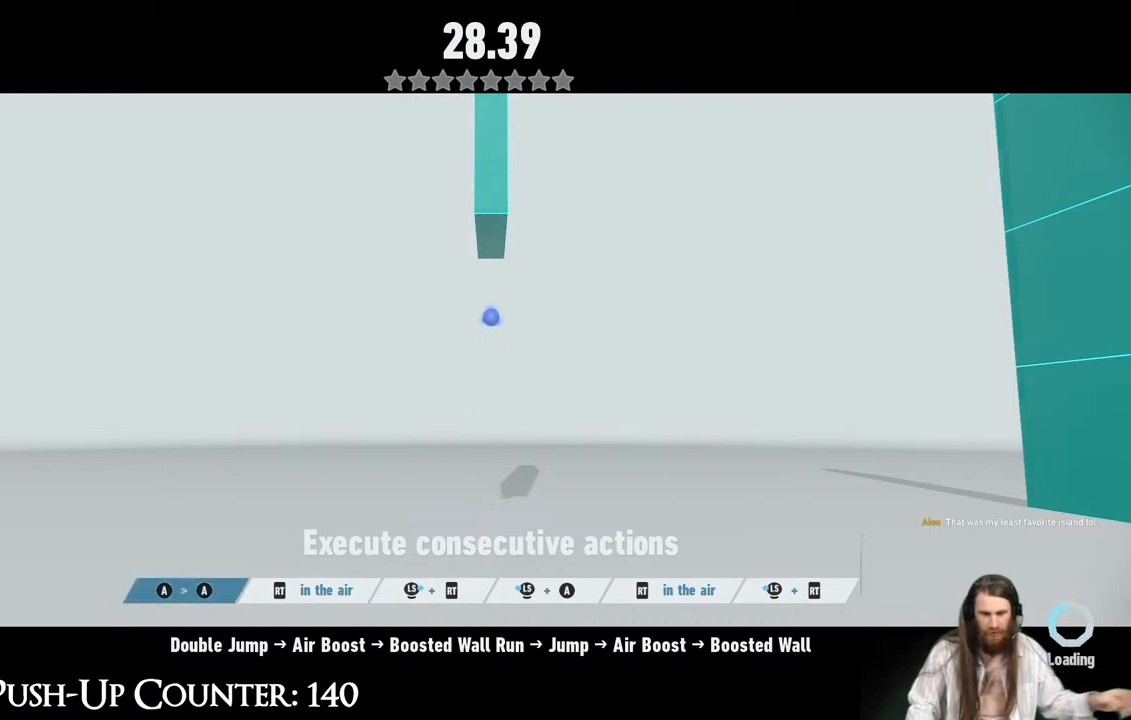
{"buttons": ["R2"], "left_stick": "center", "right_stick": "center", "events": [[33, "A", "up"], [167, "R2", "down"]]}
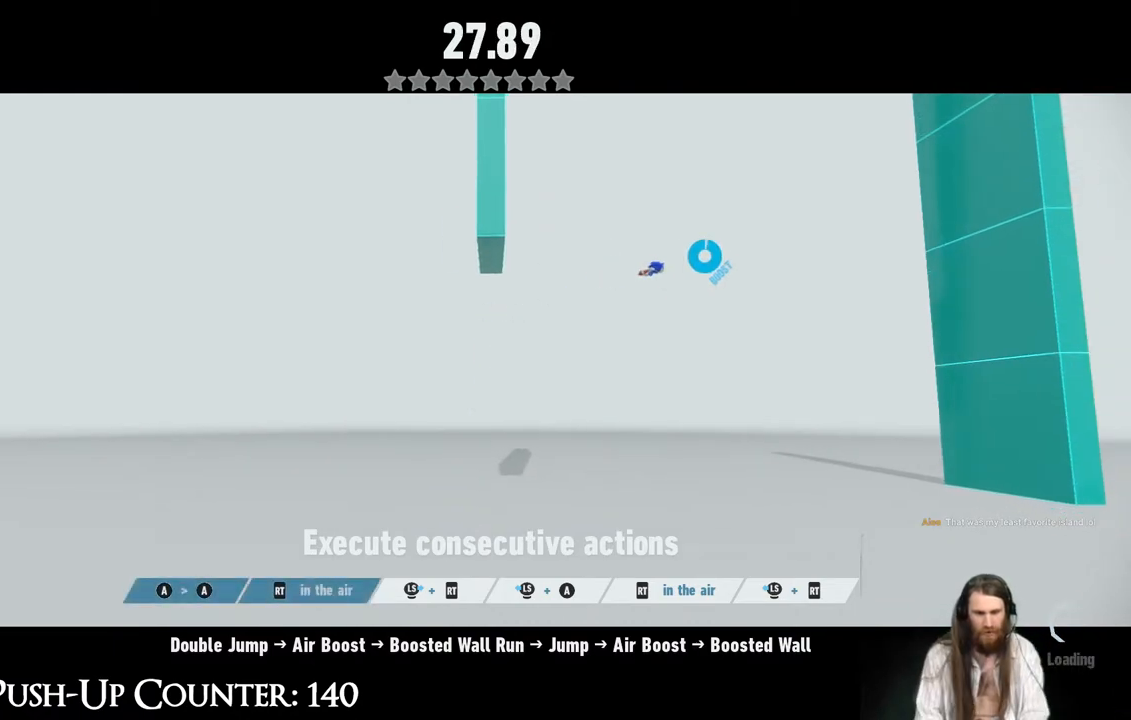
{"buttons": ["R2"], "left_stick": "right", "right_stick": "center", "events": [[100, "left_stick", "right"], [217, "R2", "up"], [433, "R2", "down"]]}
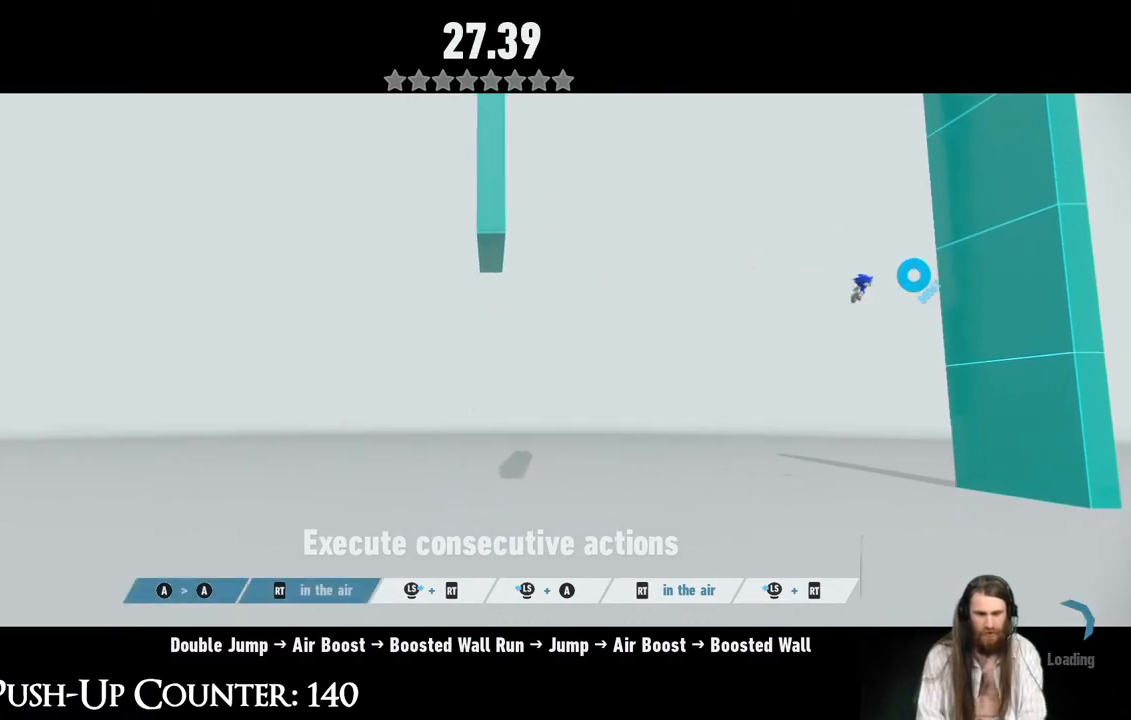
{"buttons": ["R2"], "left_stick": "right", "right_stick": "center", "events": []}
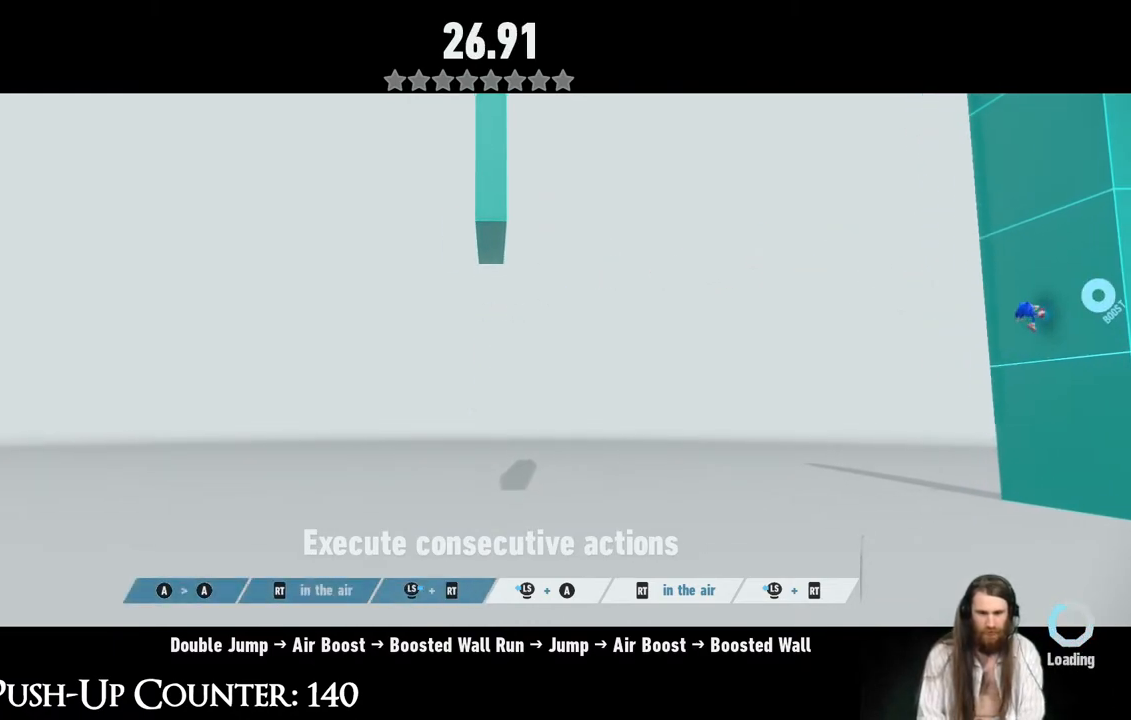
{"buttons": [], "left_stick": "left", "right_stick": "center", "events": [[217, "A", "down"], [433, "A", "up"], [450, "R2", "up"], [450, "left_stick", "left"]]}
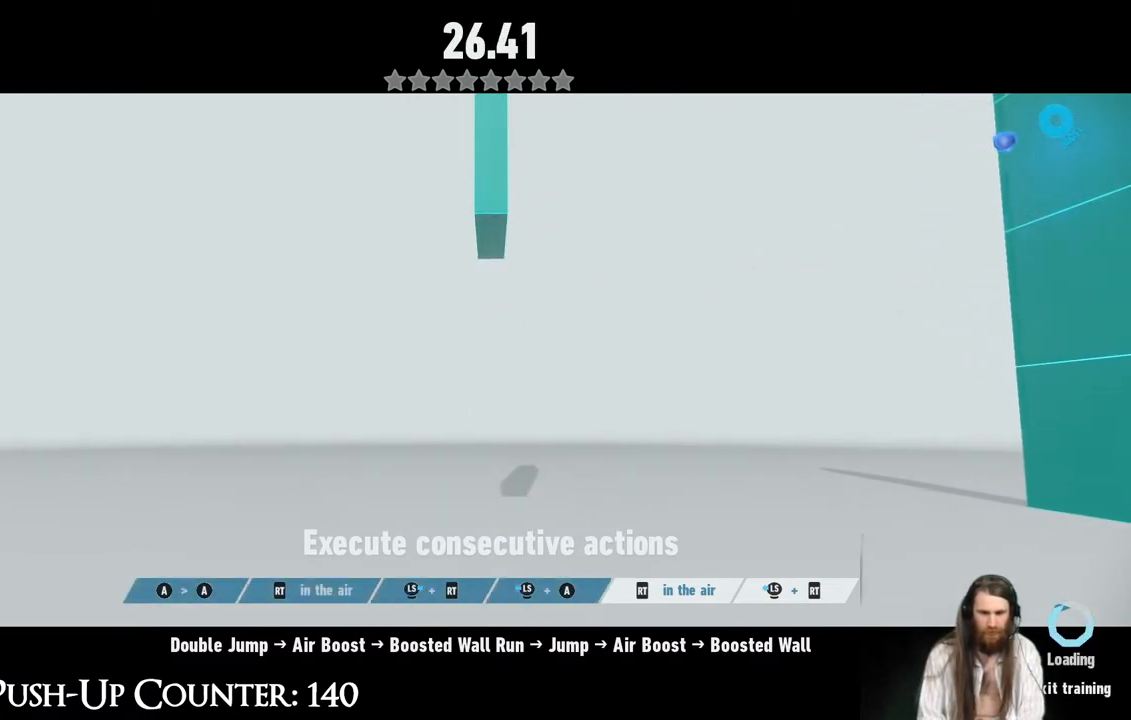
{"buttons": ["R2"], "left_stick": "right", "right_stick": "center", "events": [[100, "left_stick", "right"], [417, "R2", "down"]]}
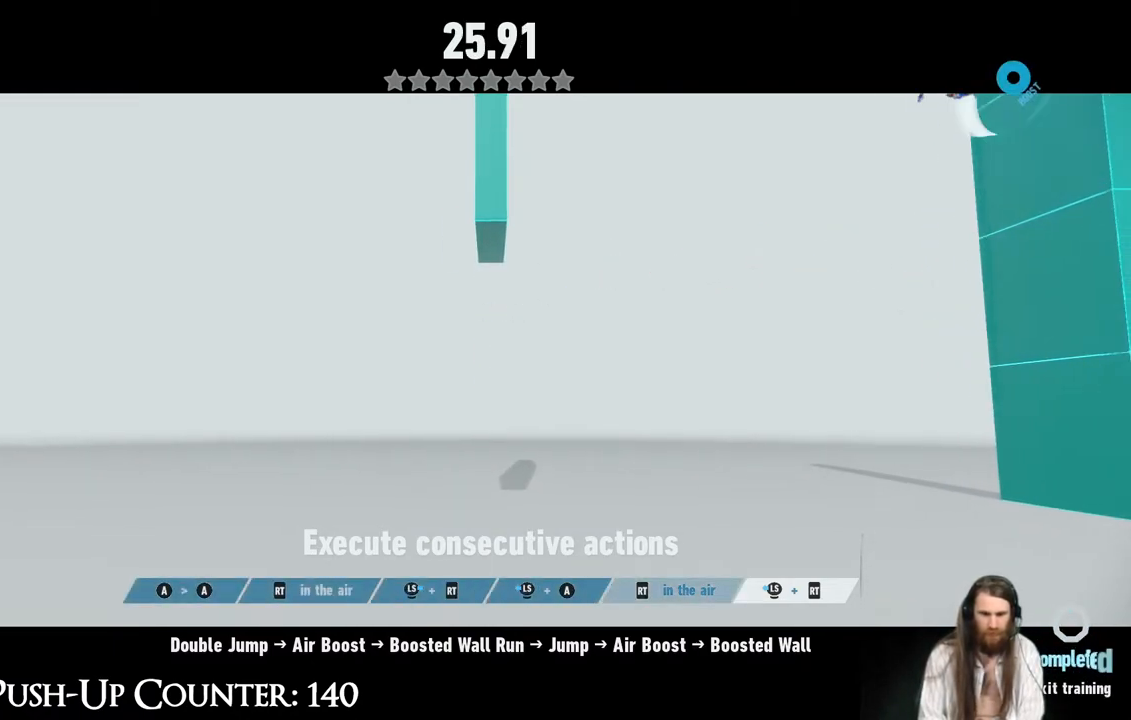
{"buttons": ["A", "R2"], "left_stick": "right", "right_stick": "center", "events": [[300, "A", "down"]]}
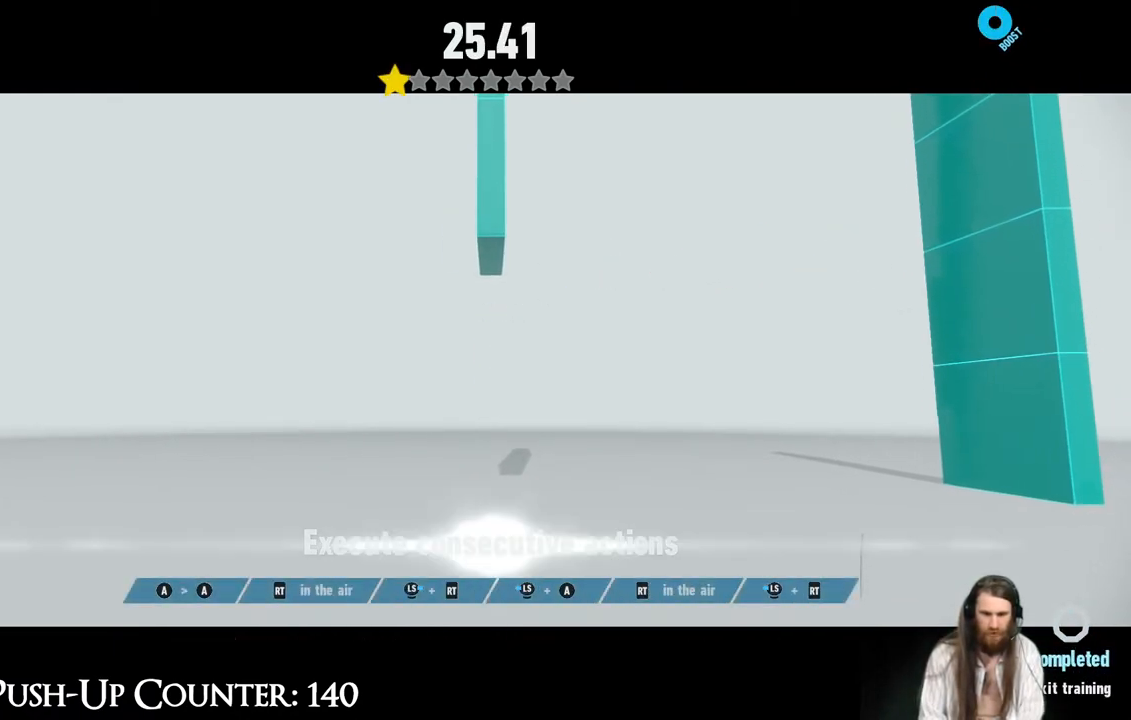
{"buttons": [], "left_stick": "center", "right_stick": "center", "events": [[67, "R2", "up"], [83, "A", "up"], [250, "left_stick", "center"]]}
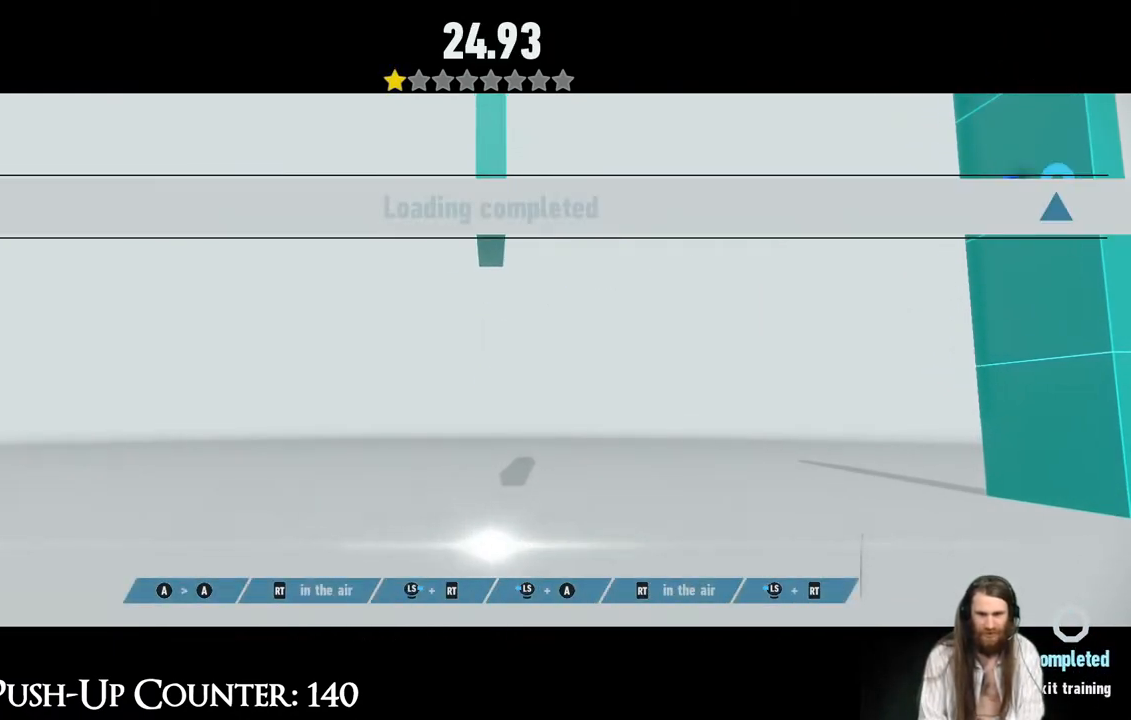
{"buttons": [], "left_stick": "center", "right_stick": "center", "events": []}